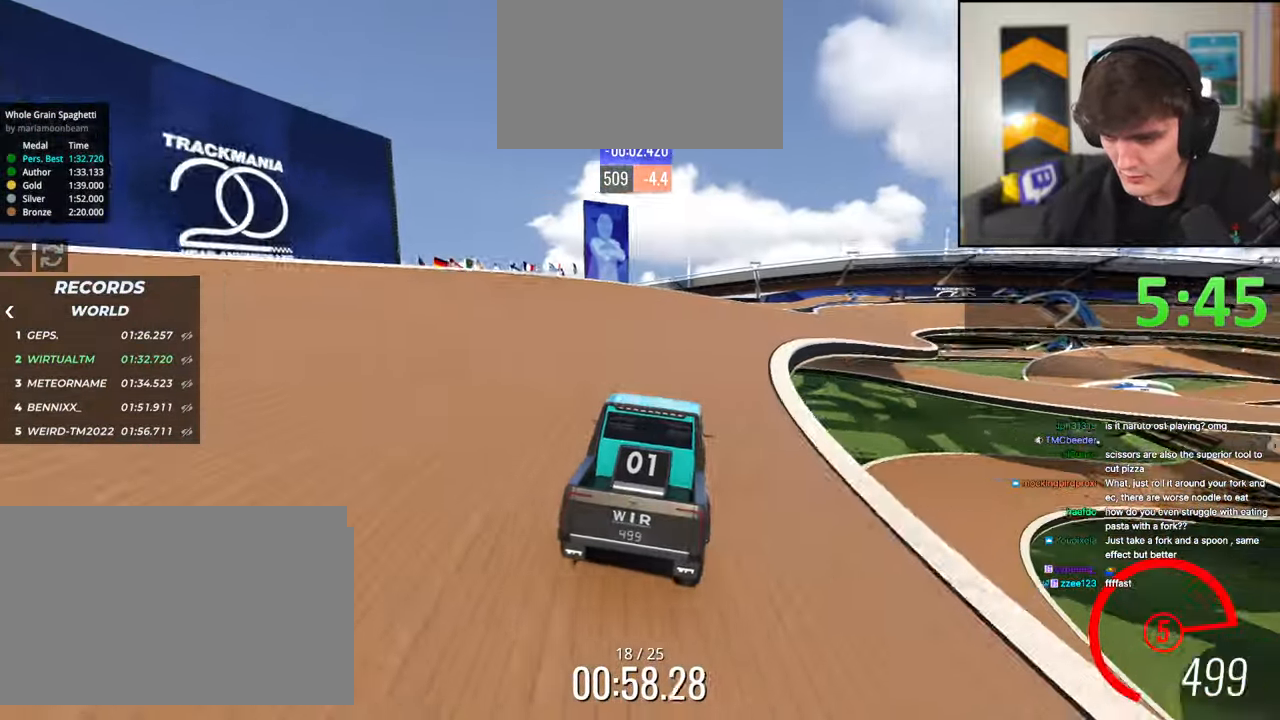
Gameplay with keyboard; each line is a JSON object with the keys held at the frame after it. "events" lists presses ("down") and releases ("up") of "brake", "down", "left", "right" and "up" between this image and that frame as [ms after this image, input, new state], when the widget could be followed in between. No other keys are recorded. Mouse input is not recorded. Key names are as the overlay labels them; some are game actions (e.g. jump) rather than physical keys.
{"keys": ["up"], "events": [[83, "right", "down"], [216, "right", "up"], [350, "left", "down"], [450, "left", "up"]]}
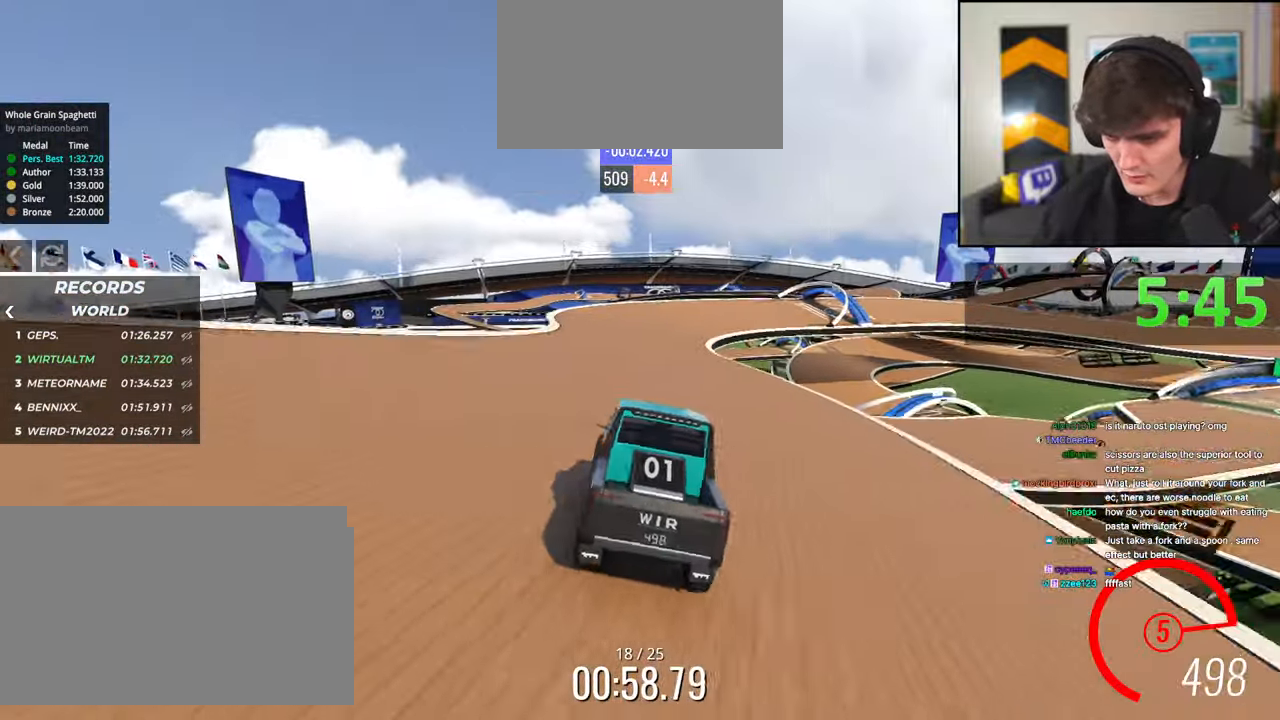
{"keys": ["right", "up"], "events": [[83, "right", "down"], [183, "right", "up"], [283, "right", "down"], [416, "right", "up"], [466, "right", "down"]]}
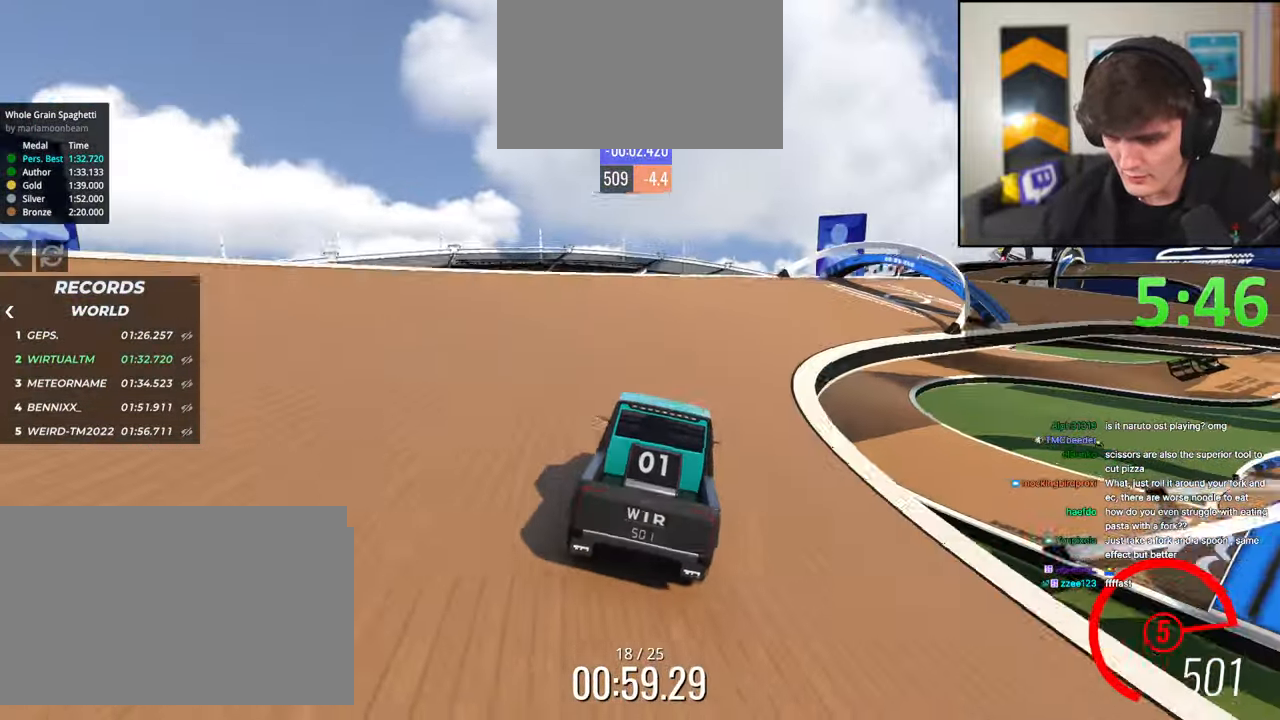
{"keys": ["right", "up"], "events": [[383, "up", "up"], [483, "up", "down"]]}
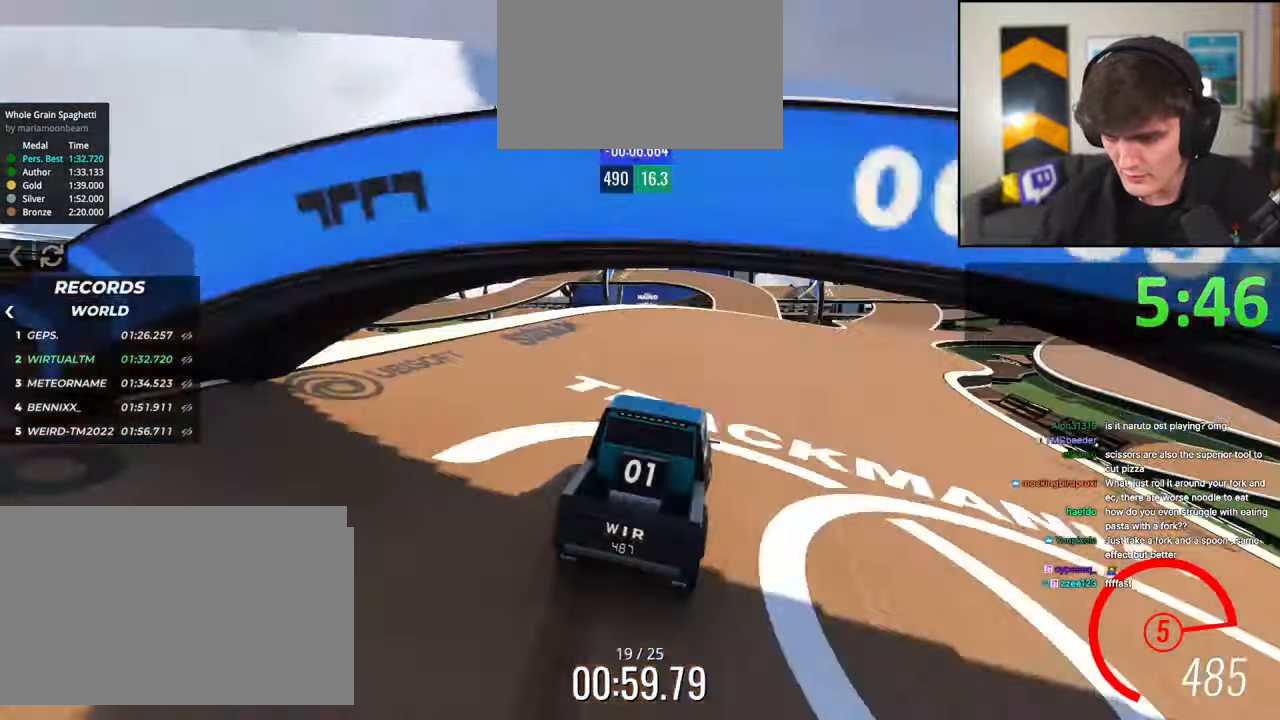
{"keys": ["up"], "events": [[116, "right", "up"], [216, "right", "down"], [300, "right", "up"]]}
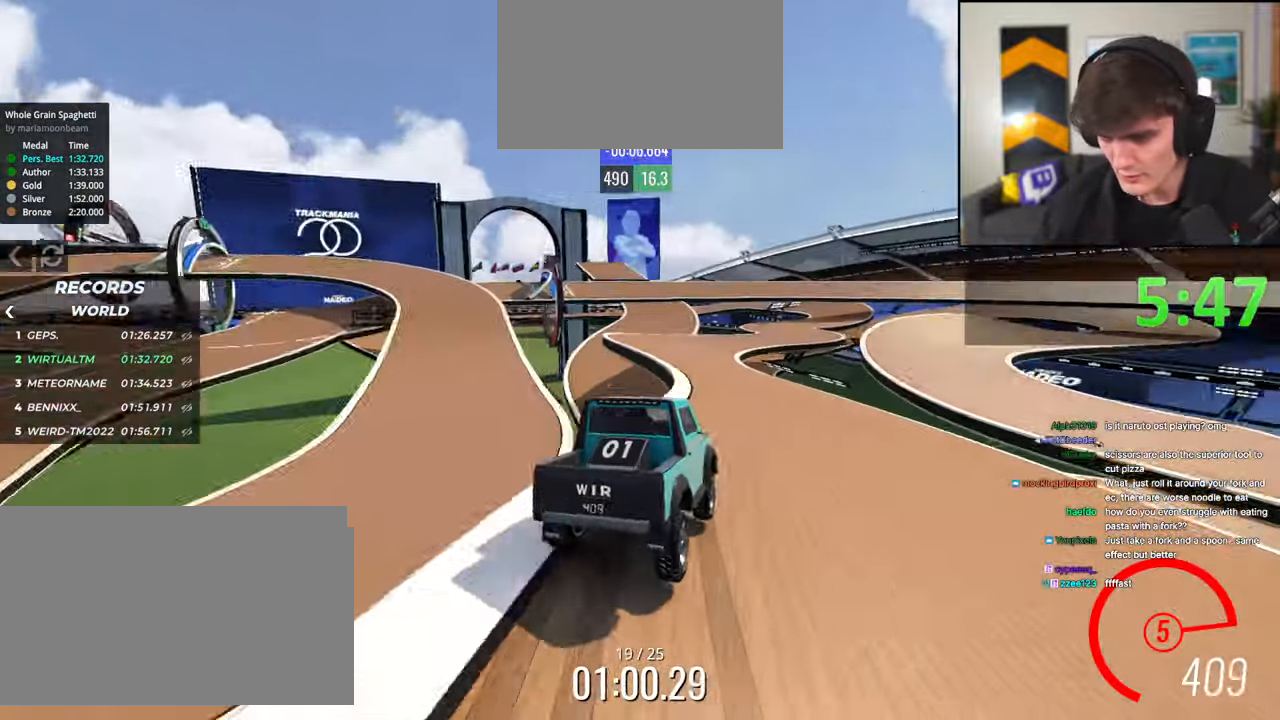
{"keys": ["right", "up"], "events": [[83, "left", "down"], [133, "left", "up"], [183, "left", "down"], [316, "left", "up"], [416, "right", "down"]]}
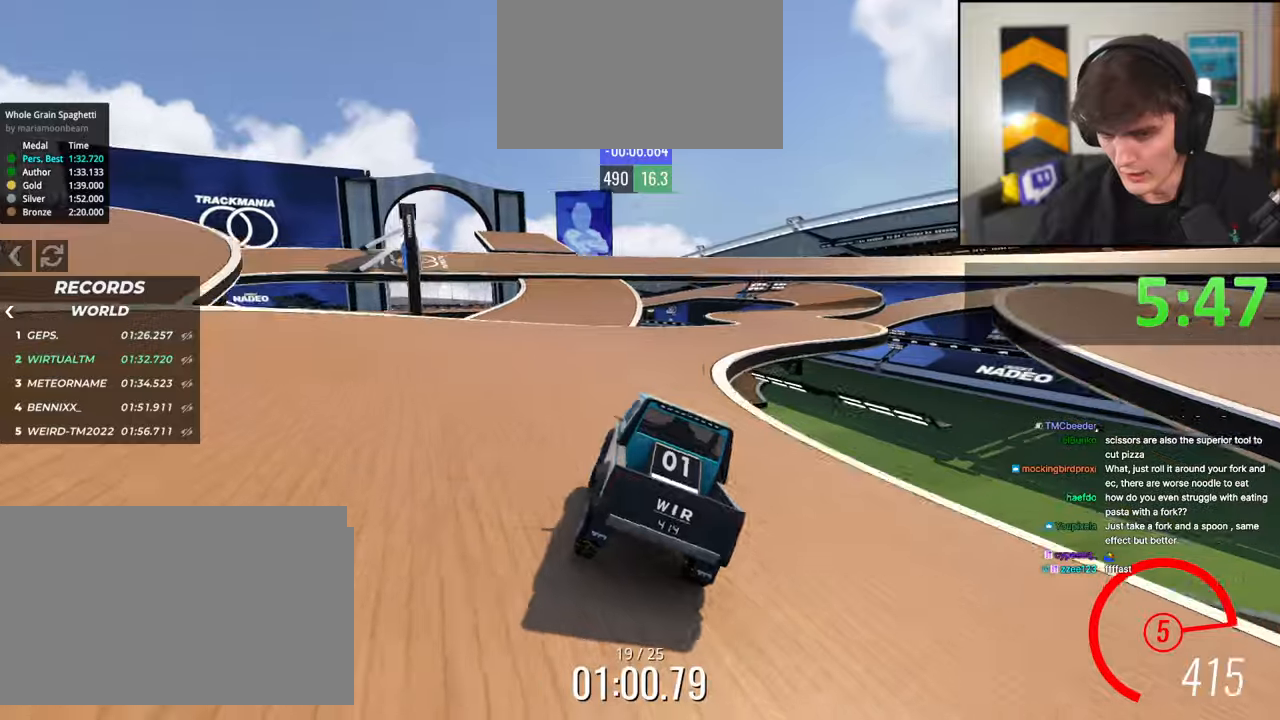
{"keys": ["up"], "events": [[50, "right", "up"], [250, "right", "down"], [333, "right", "up"]]}
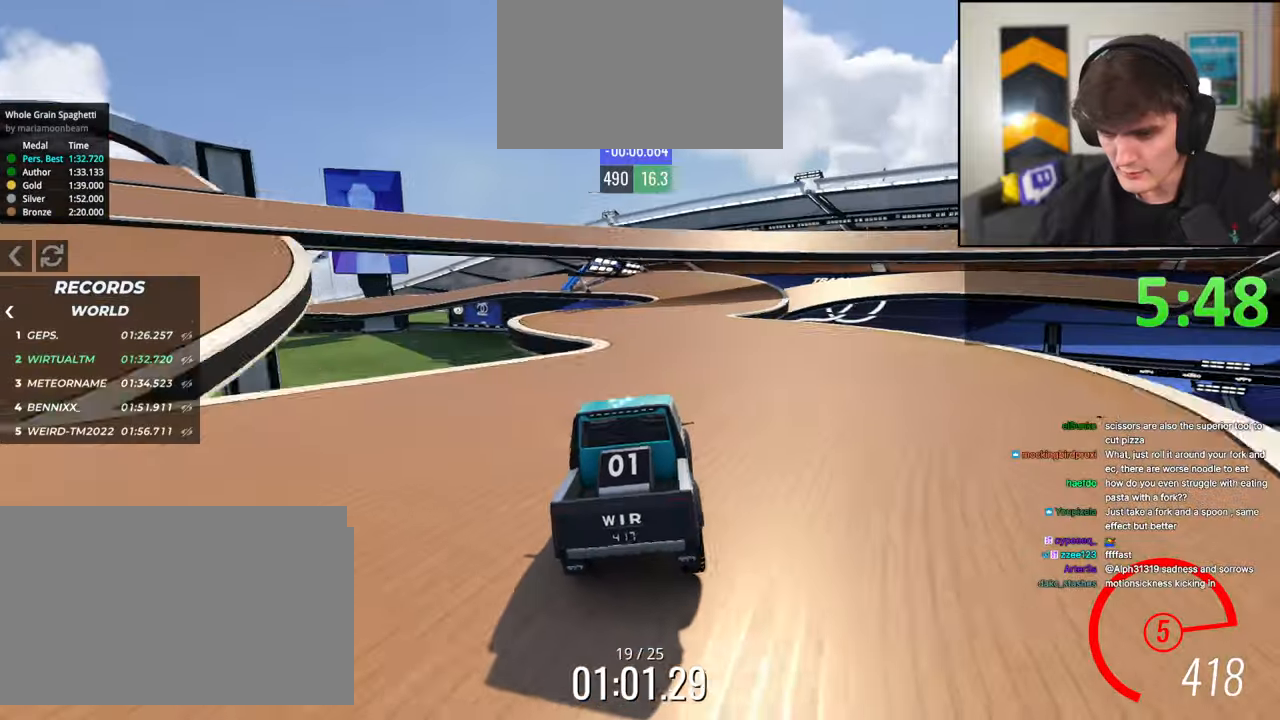
{"keys": ["left", "up"], "events": [[166, "right", "down"], [216, "right", "up"], [300, "left", "down"], [400, "left", "up"], [500, "left", "down"]]}
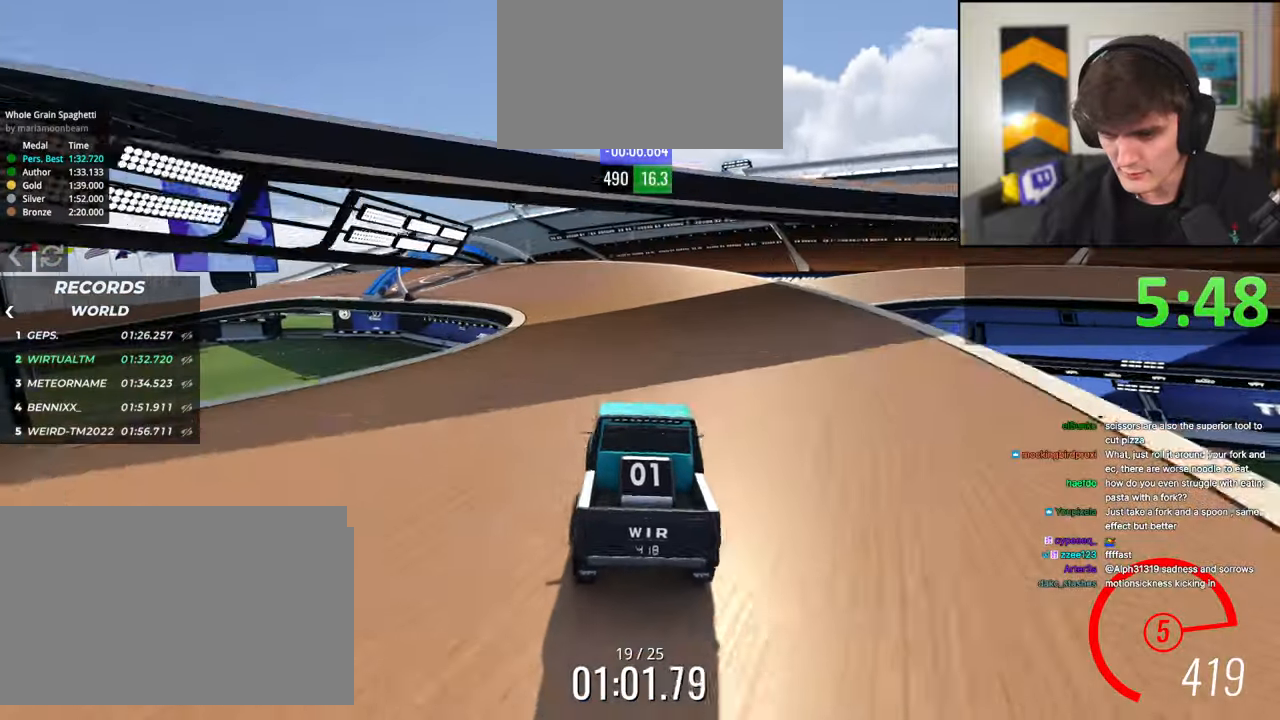
{"keys": ["left", "up"], "events": [[133, "left", "up"], [233, "left", "down"], [316, "left", "up"], [366, "left", "down"]]}
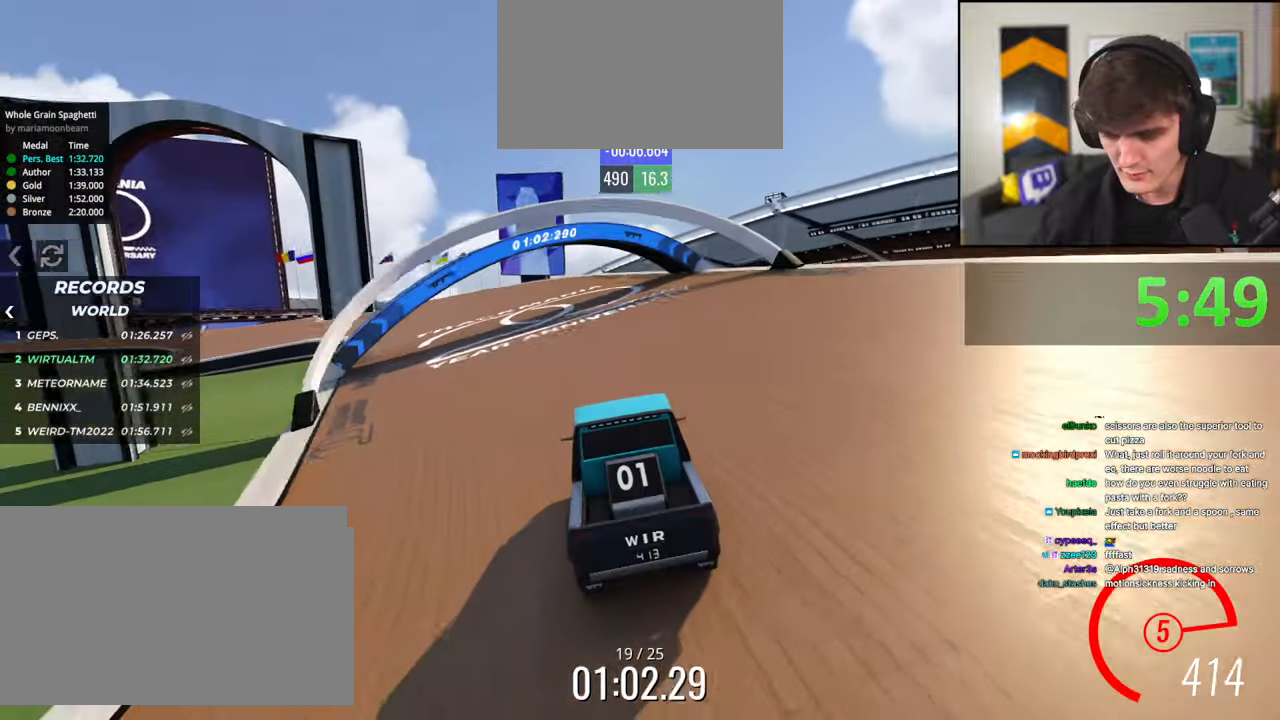
{"keys": ["left", "up"], "events": [[150, "left", "up"], [200, "left", "down"], [283, "left", "up"], [433, "left", "down"]]}
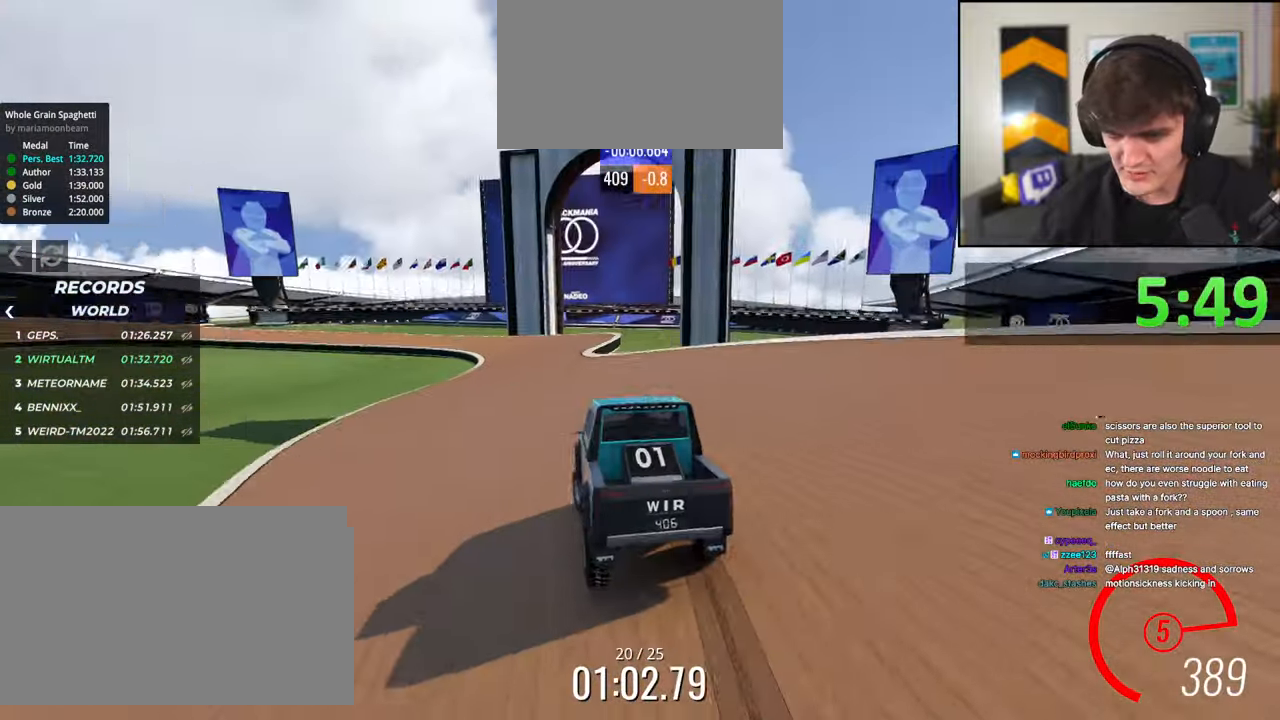
{"keys": ["left", "up"], "events": [[16, "left", "up"], [166, "right", "down"], [216, "right", "up"], [450, "left", "down"]]}
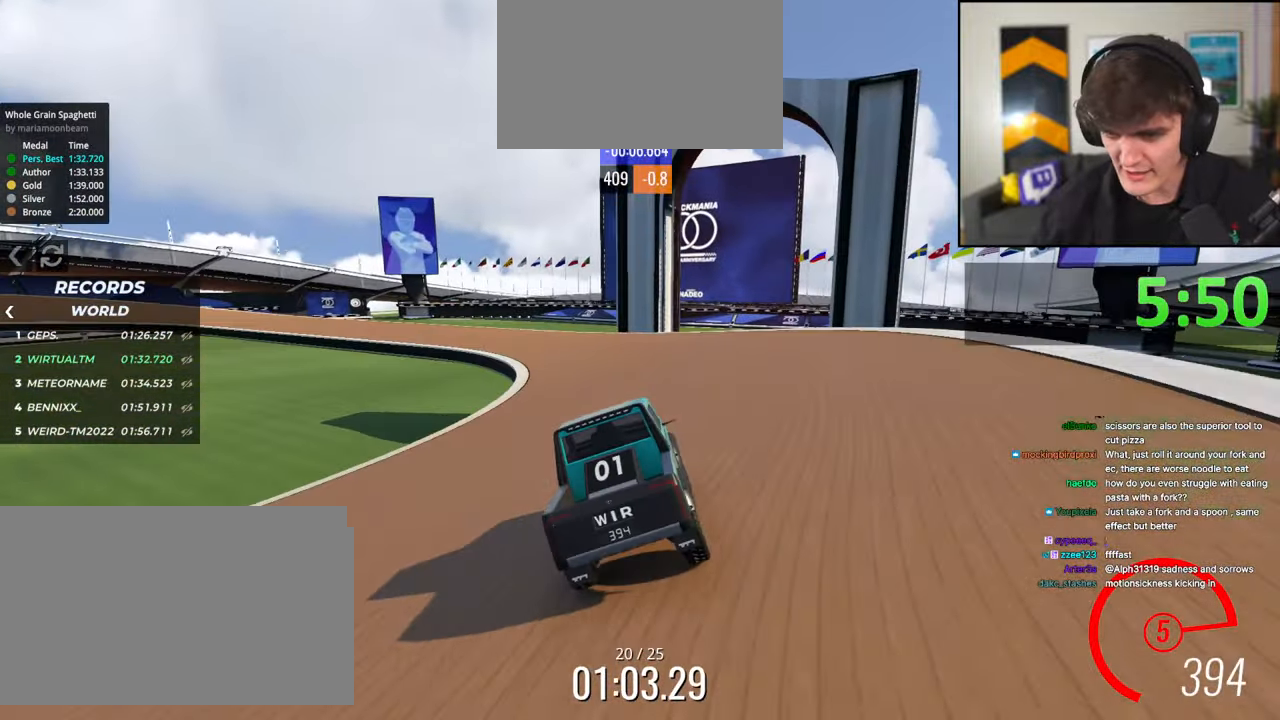
{"keys": ["up"], "events": [[133, "left", "up"], [183, "left", "down"], [316, "left", "up"], [366, "left", "down"], [500, "left", "up"]]}
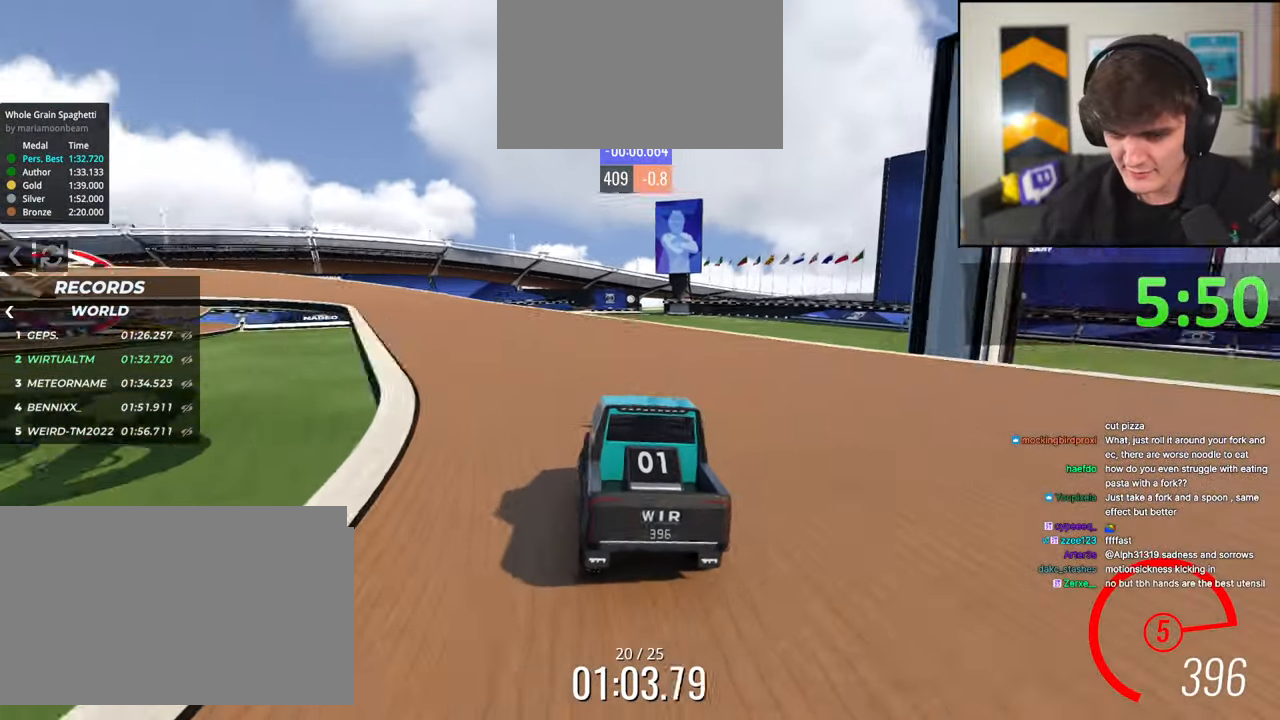
{"keys": ["left", "up"], "events": [[100, "left", "down"], [150, "left", "up"], [333, "left", "down"]]}
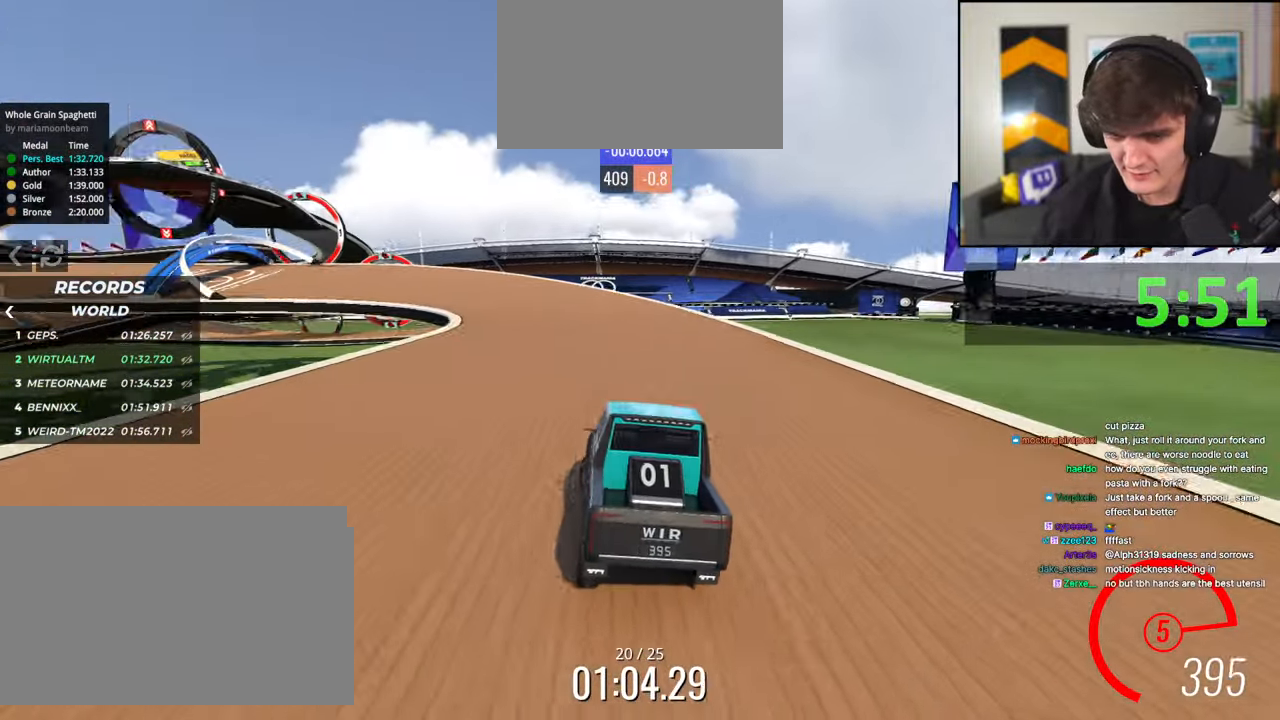
{"keys": ["left", "up"], "events": [[16, "left", "up"], [66, "left", "down"], [166, "left", "up"], [250, "left", "down"], [350, "left", "up"], [383, "left", "down"]]}
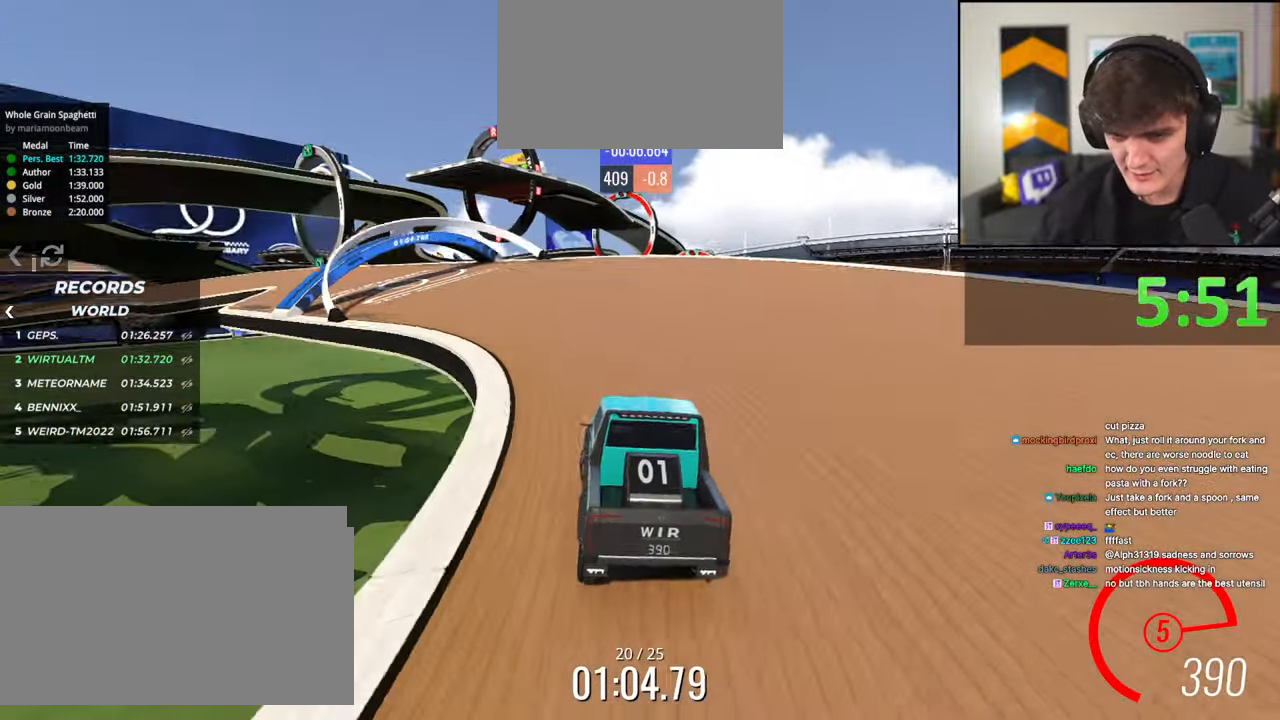
{"keys": ["left", "up"], "events": [[50, "left", "up"], [83, "left", "down"], [366, "left", "up"], [466, "left", "down"]]}
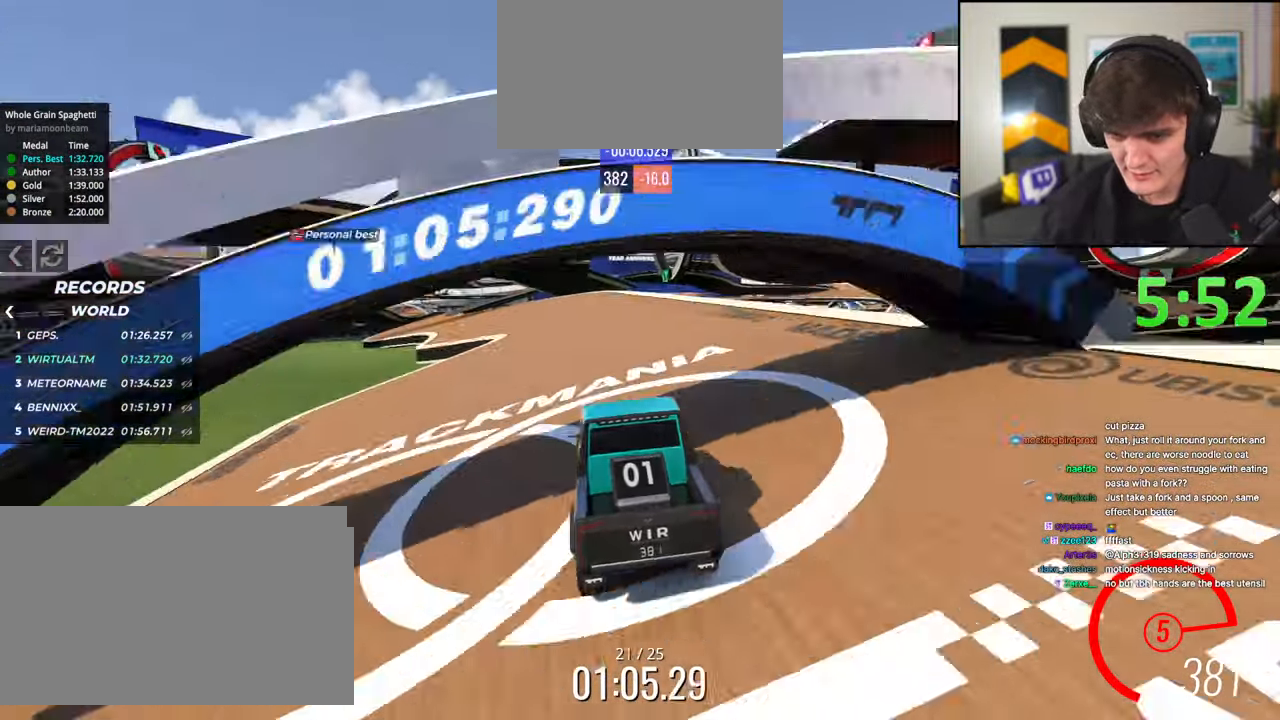
{"keys": ["up"], "events": [[50, "left", "up"], [150, "left", "down"], [250, "left", "up"], [333, "left", "down"], [483, "left", "up"]]}
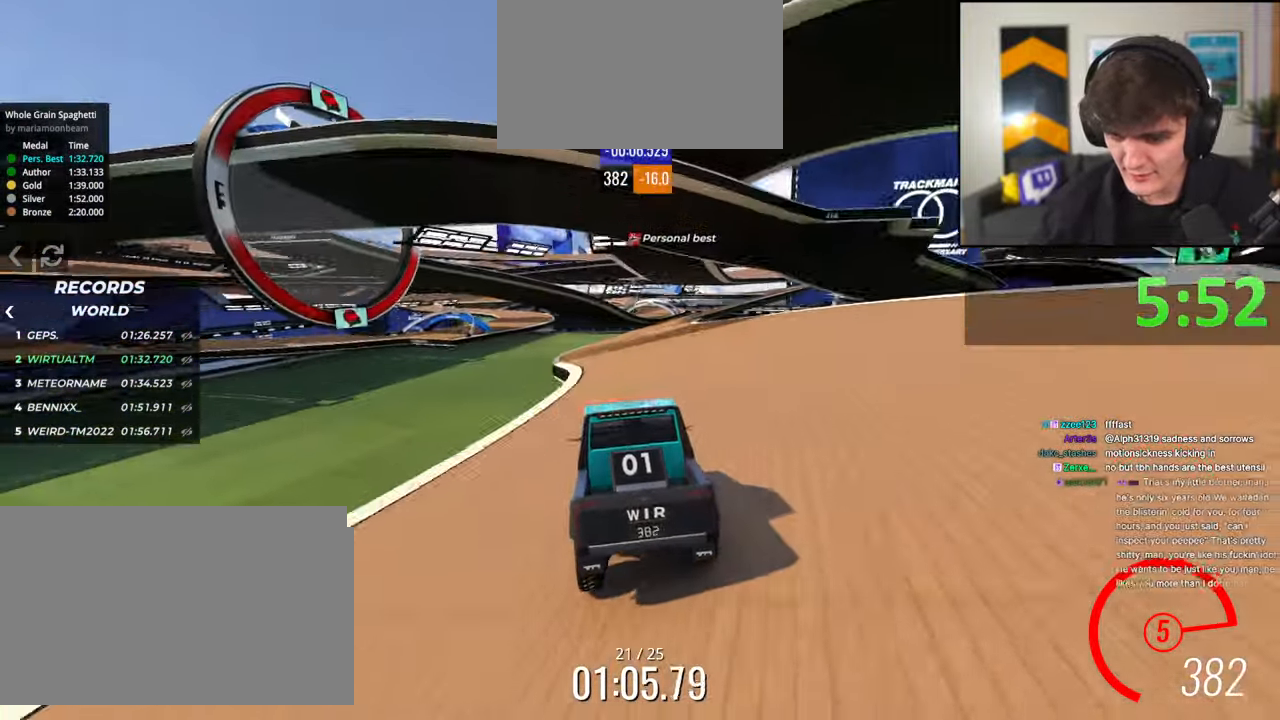
{"keys": ["right", "up"], "events": [[66, "right", "down"], [166, "right", "up"], [500, "right", "down"]]}
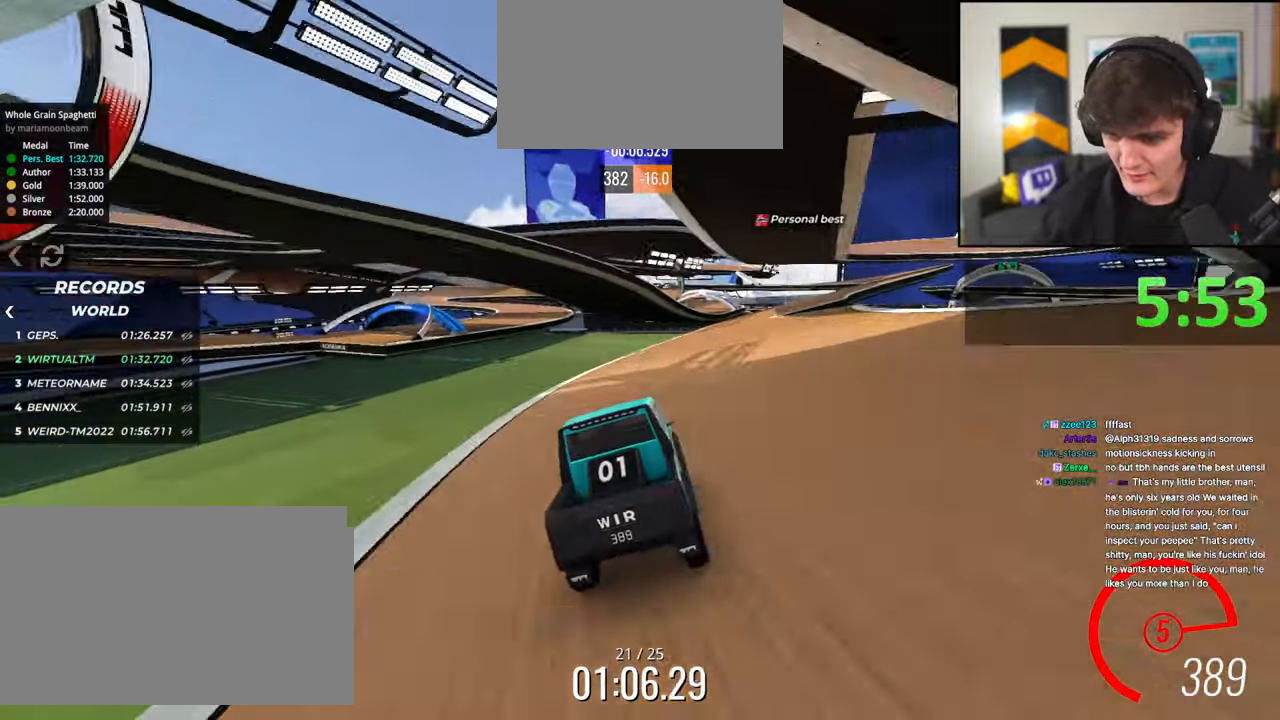
{"keys": ["right", "up"], "events": [[133, "right", "up"], [233, "right", "down"], [283, "right", "up"], [416, "right", "down"]]}
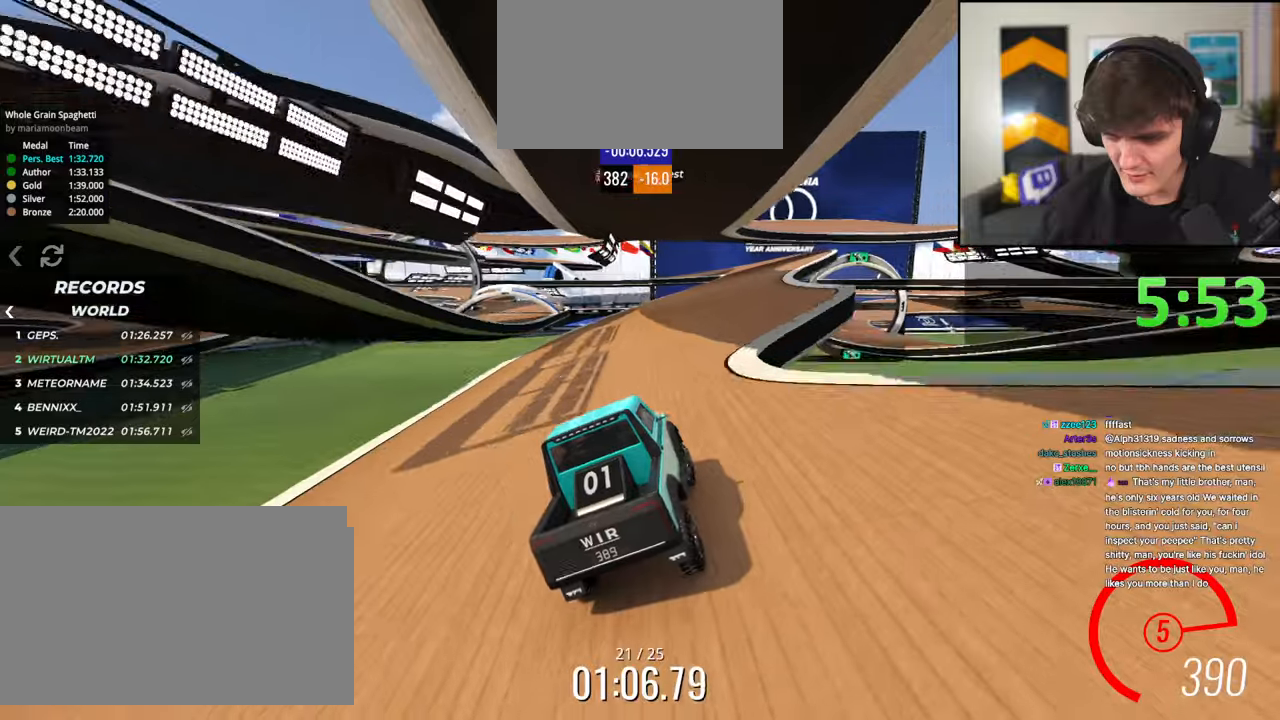
{"keys": ["up"], "events": [[16, "right", "up"], [150, "right", "down"], [250, "right", "up"]]}
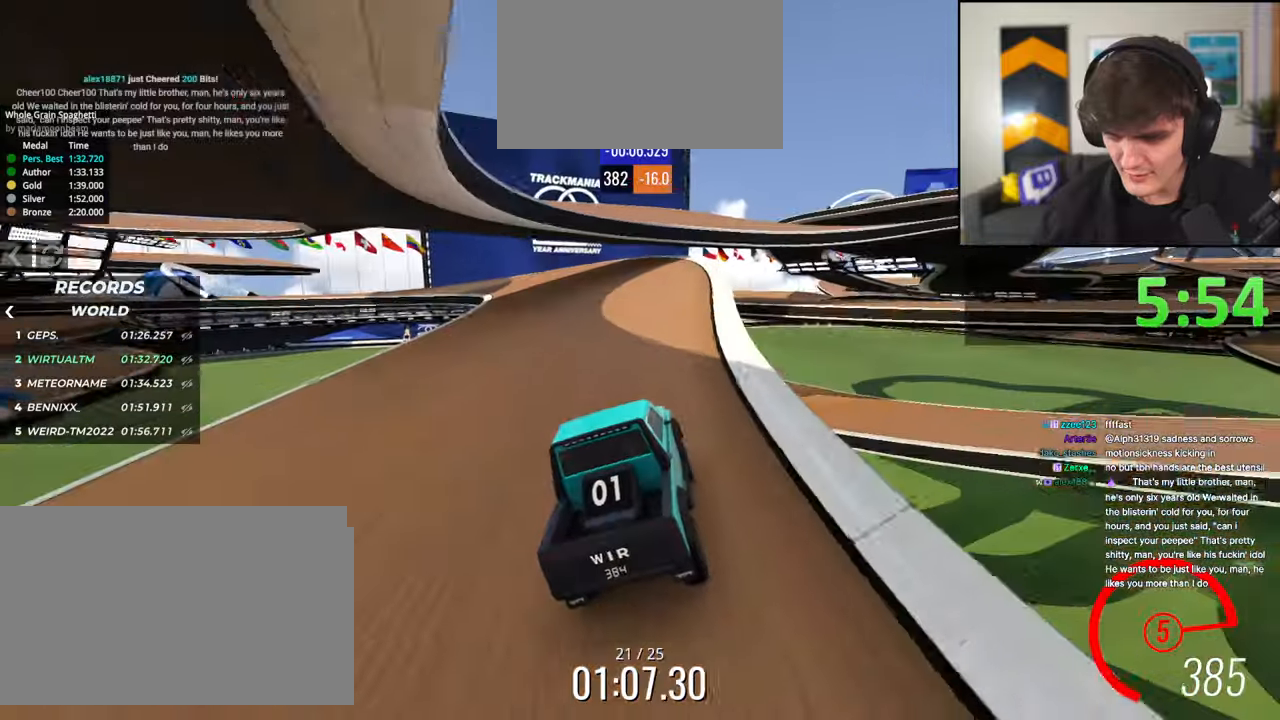
{"keys": ["left", "up"], "events": [[16, "left", "down"], [116, "left", "up"], [283, "left", "down"]]}
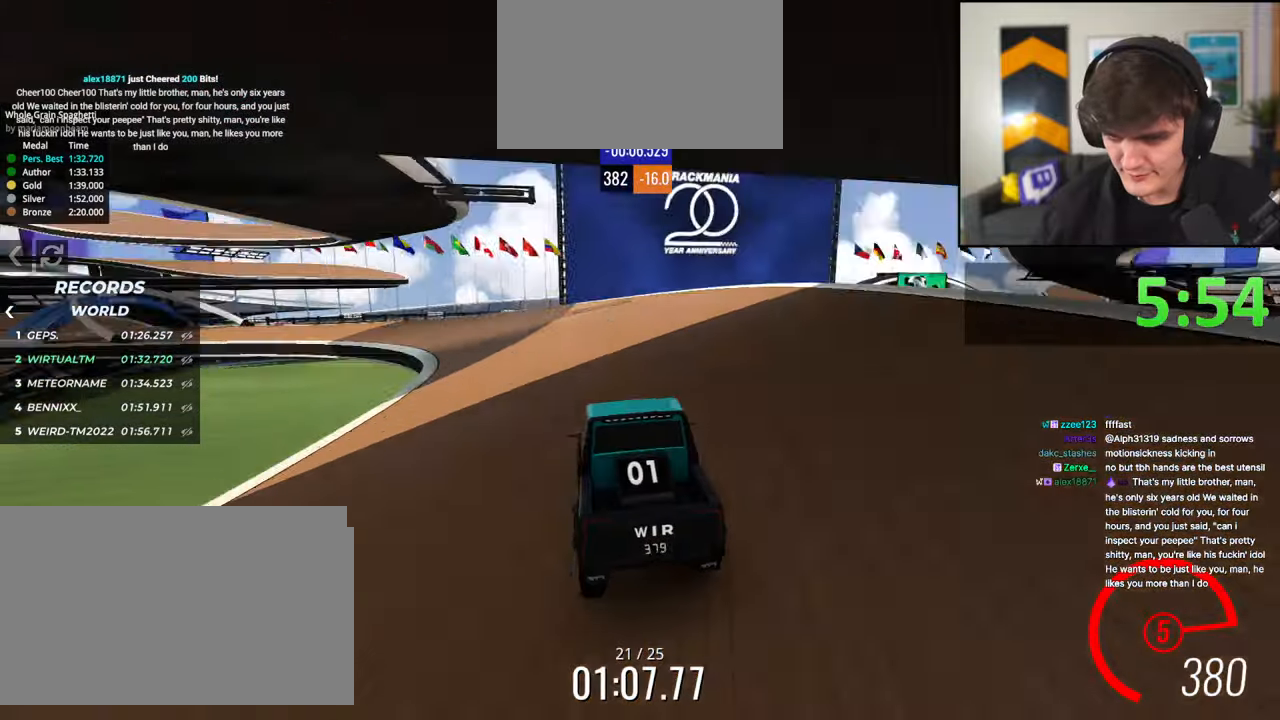
{"keys": ["left", "up"], "events": [[283, "left", "up"], [333, "left", "down"], [433, "left", "up"], [483, "left", "down"]]}
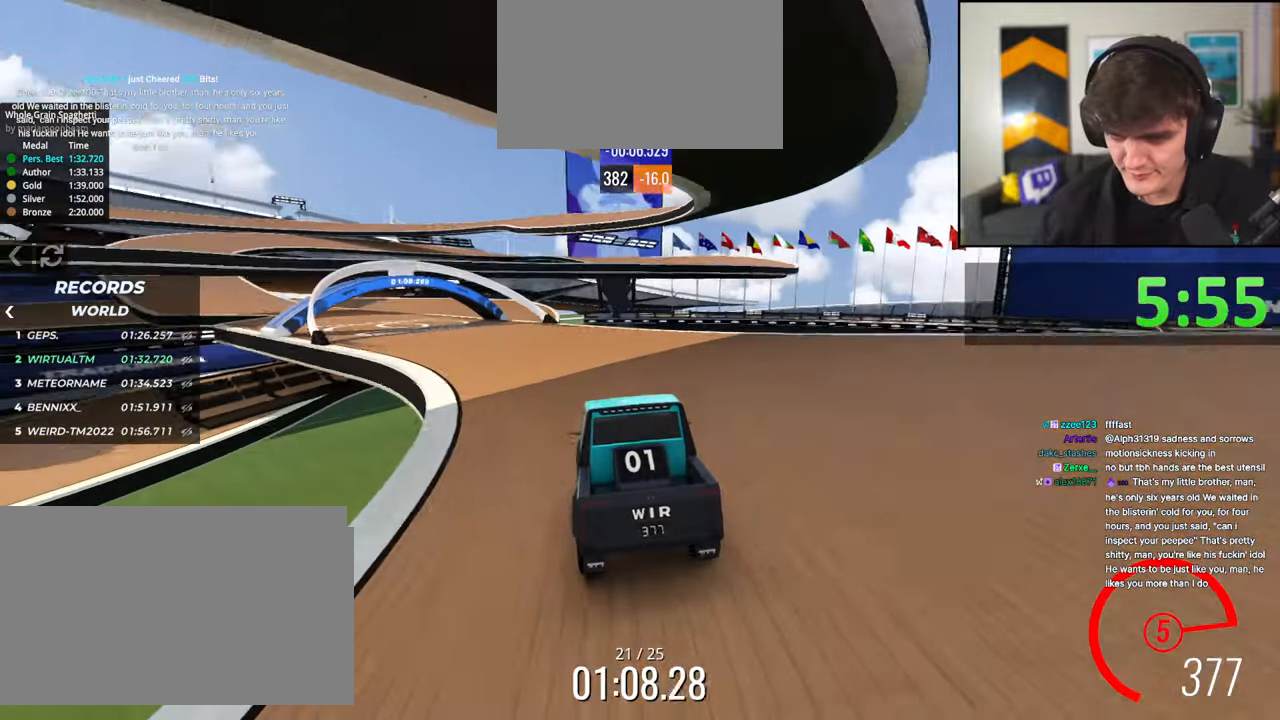
{"keys": ["left", "up"], "events": [[200, "left", "up"], [283, "left", "down"], [383, "left", "up"], [483, "left", "down"]]}
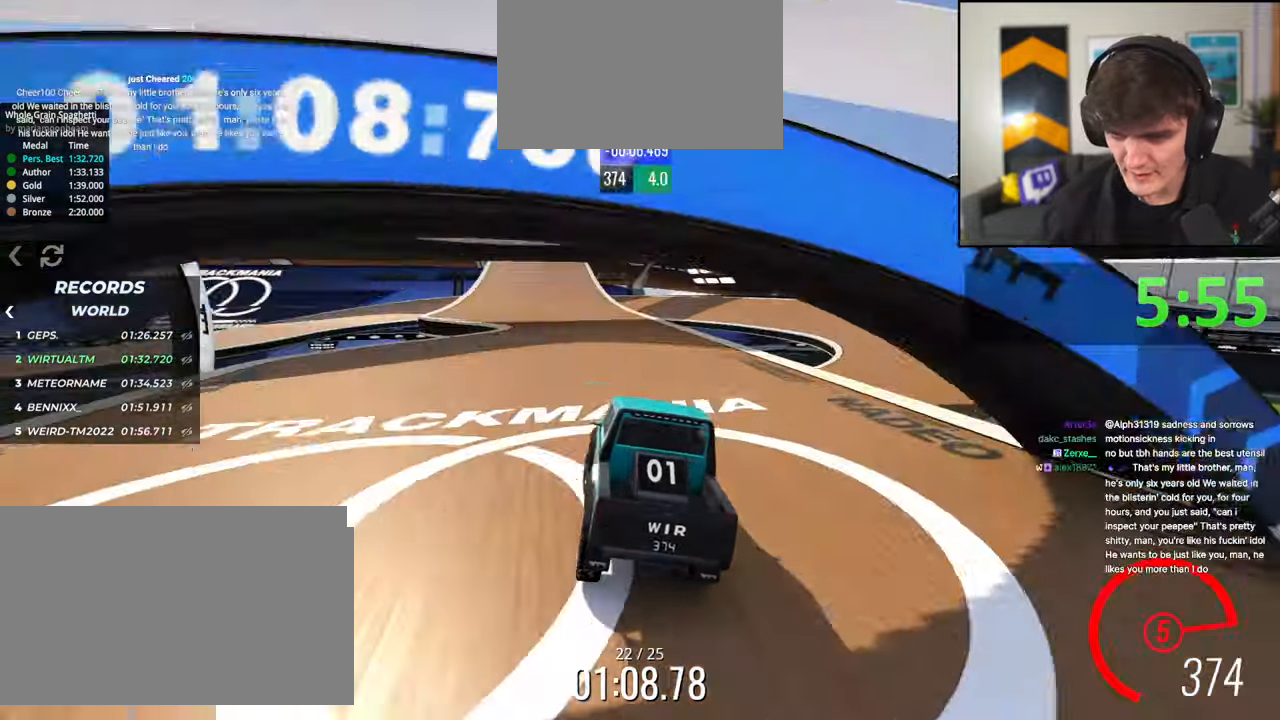
{"keys": ["right", "up"], "events": [[66, "left", "up"], [500, "right", "down"]]}
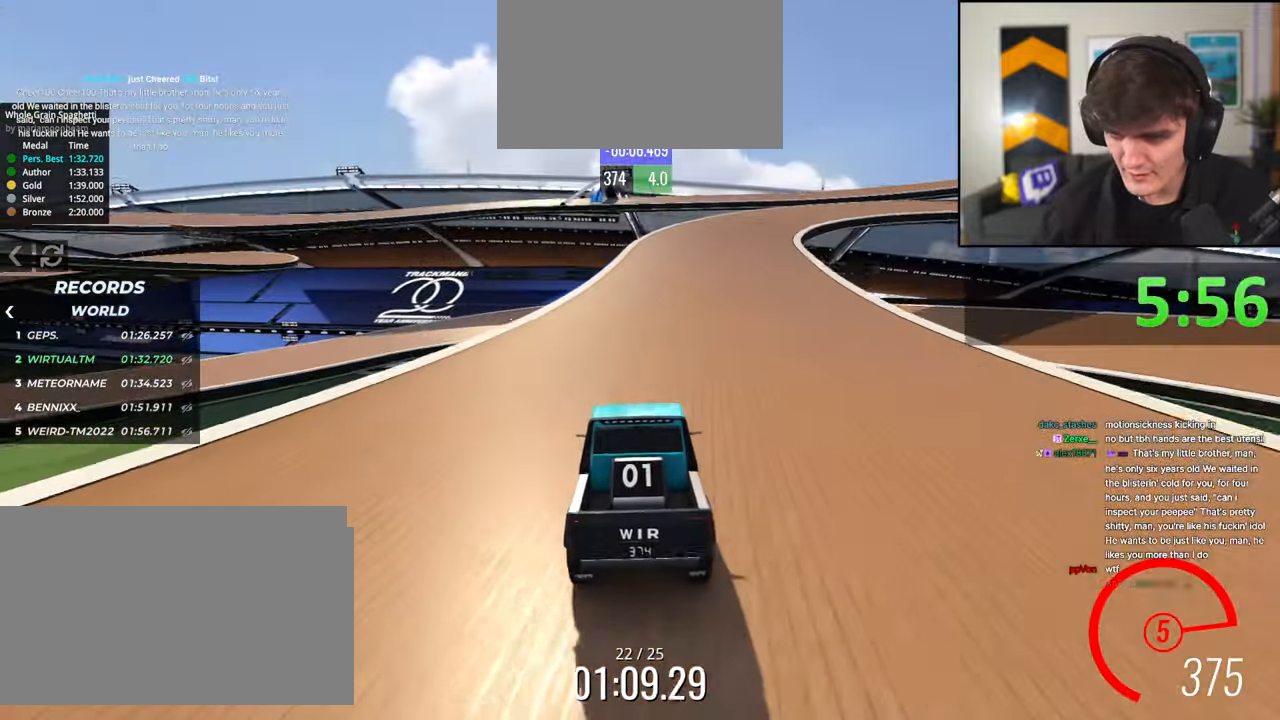
{"keys": ["up"], "events": [[83, "right", "up"], [183, "right", "down"], [283, "right", "up"], [366, "right", "down"], [466, "right", "up"]]}
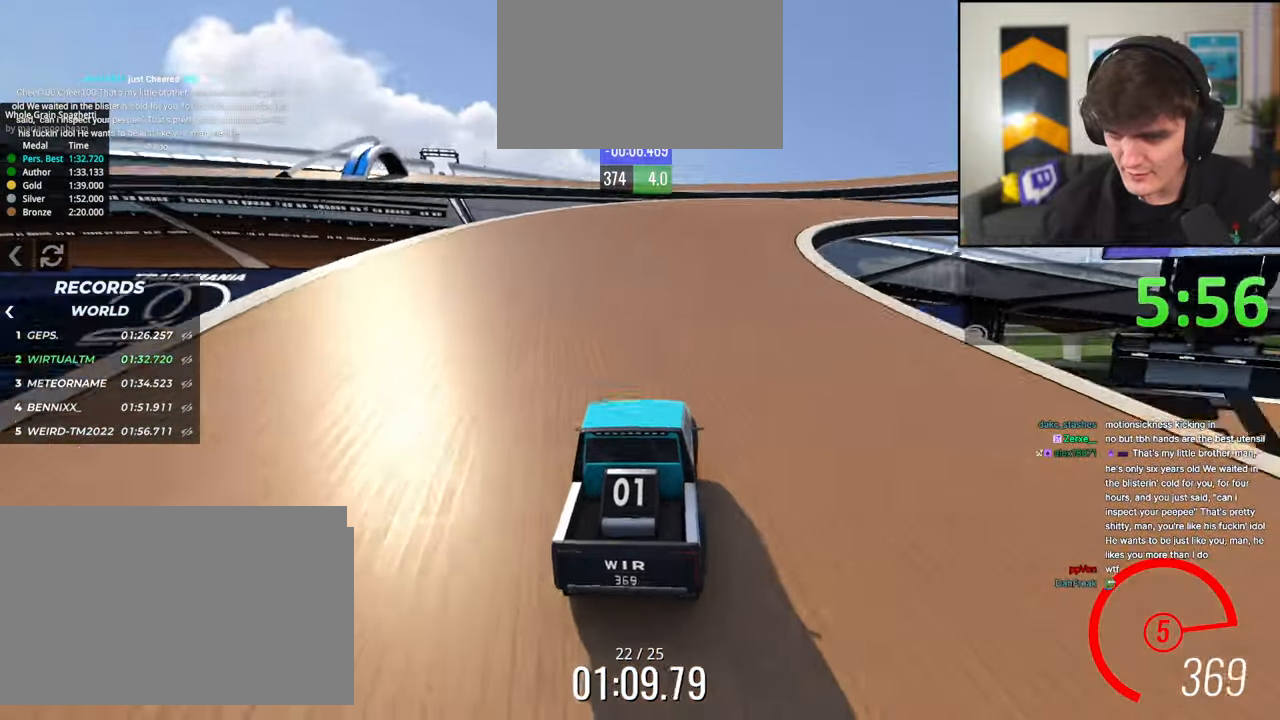
{"keys": ["right", "up"], "events": [[50, "right", "down"]]}
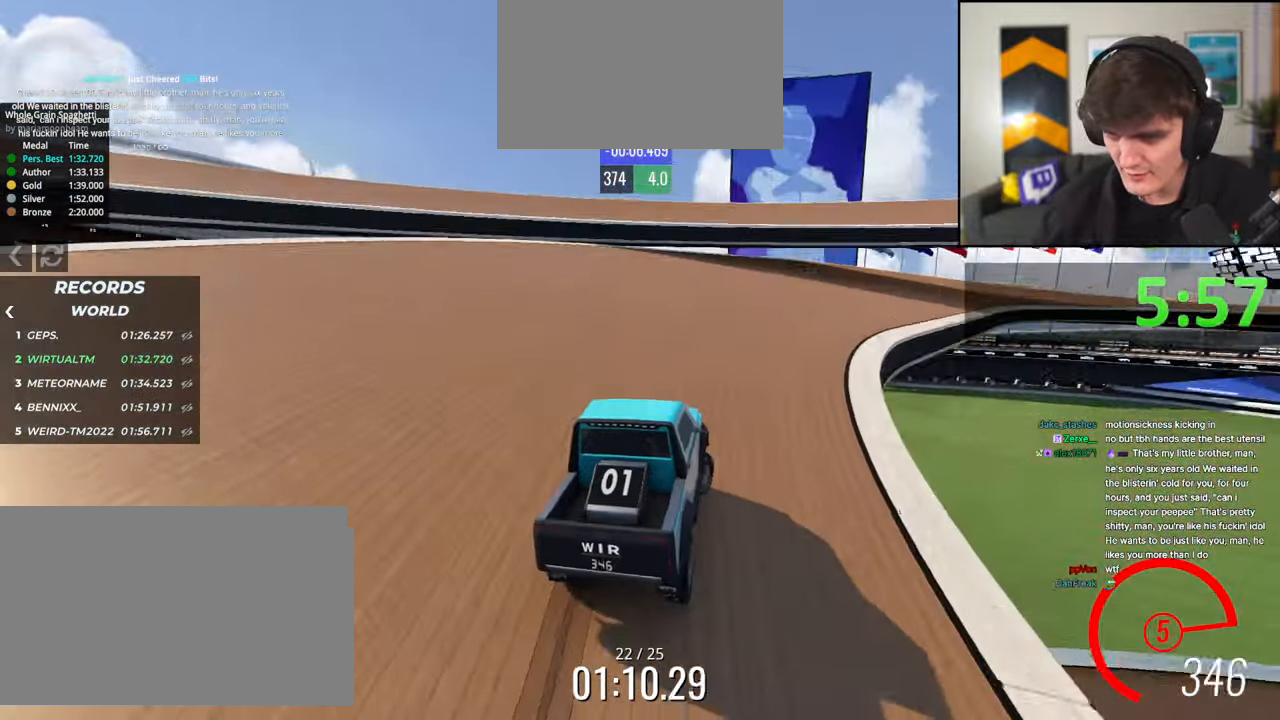
{"keys": ["up"], "events": [[66, "right", "up"], [166, "right", "down"], [266, "right", "up"], [400, "right", "down"], [500, "right", "up"]]}
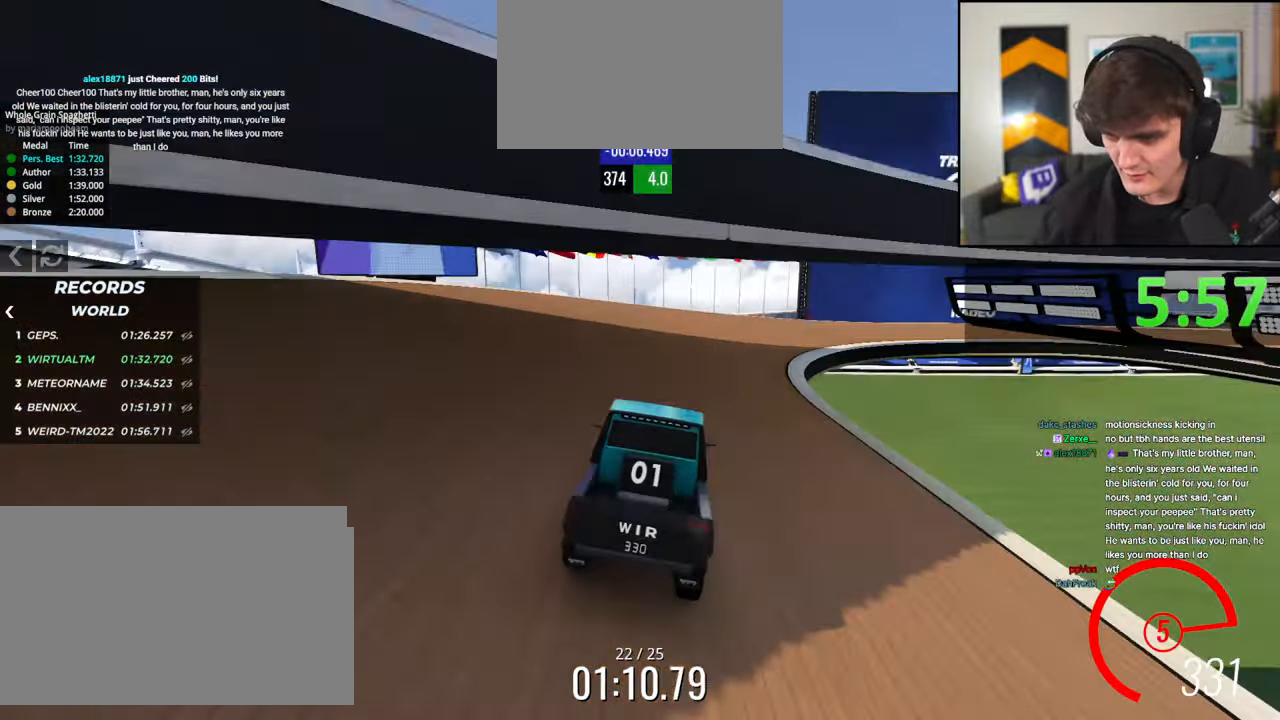
{"keys": ["right", "up"], "events": [[83, "right", "down"], [183, "right", "up"], [283, "right", "down"]]}
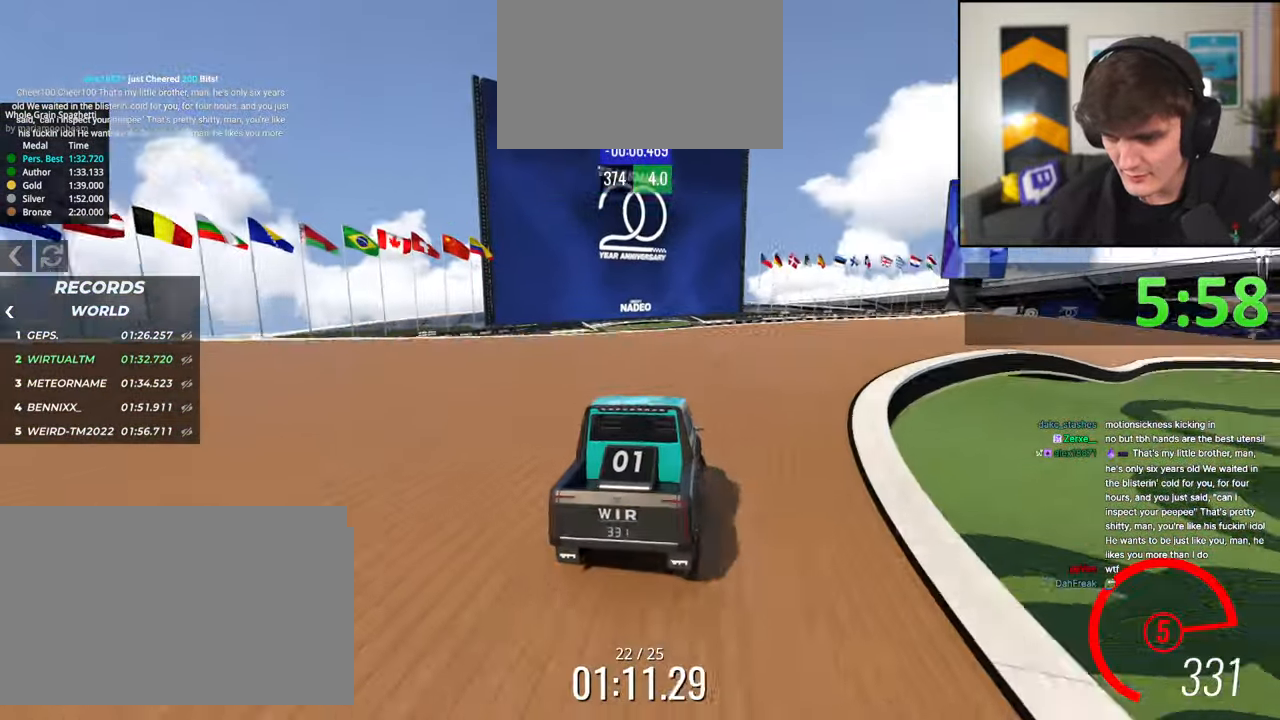
{"keys": ["up"], "events": [[50, "right", "up"], [100, "right", "down"], [150, "right", "up"], [333, "right", "down"], [383, "right", "up"]]}
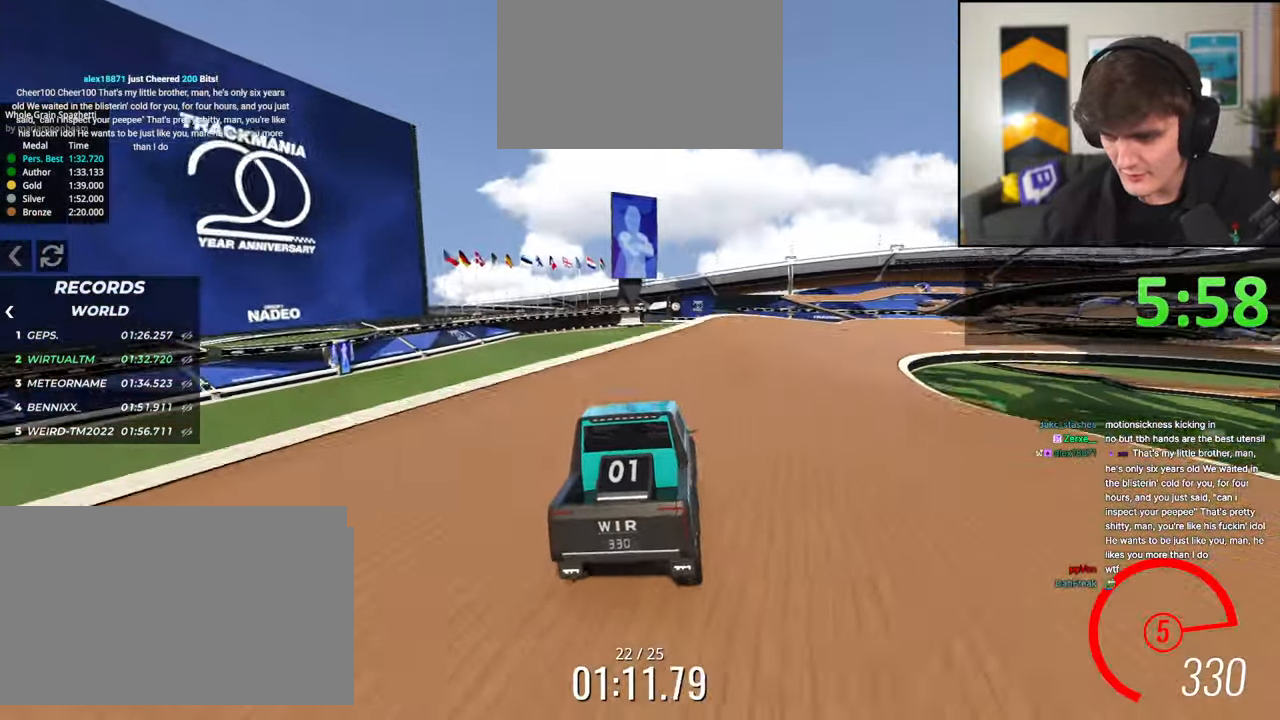
{"keys": ["right", "up"], "events": [[33, "right", "down"], [116, "right", "up"], [216, "right", "down"], [300, "right", "up"], [450, "right", "down"]]}
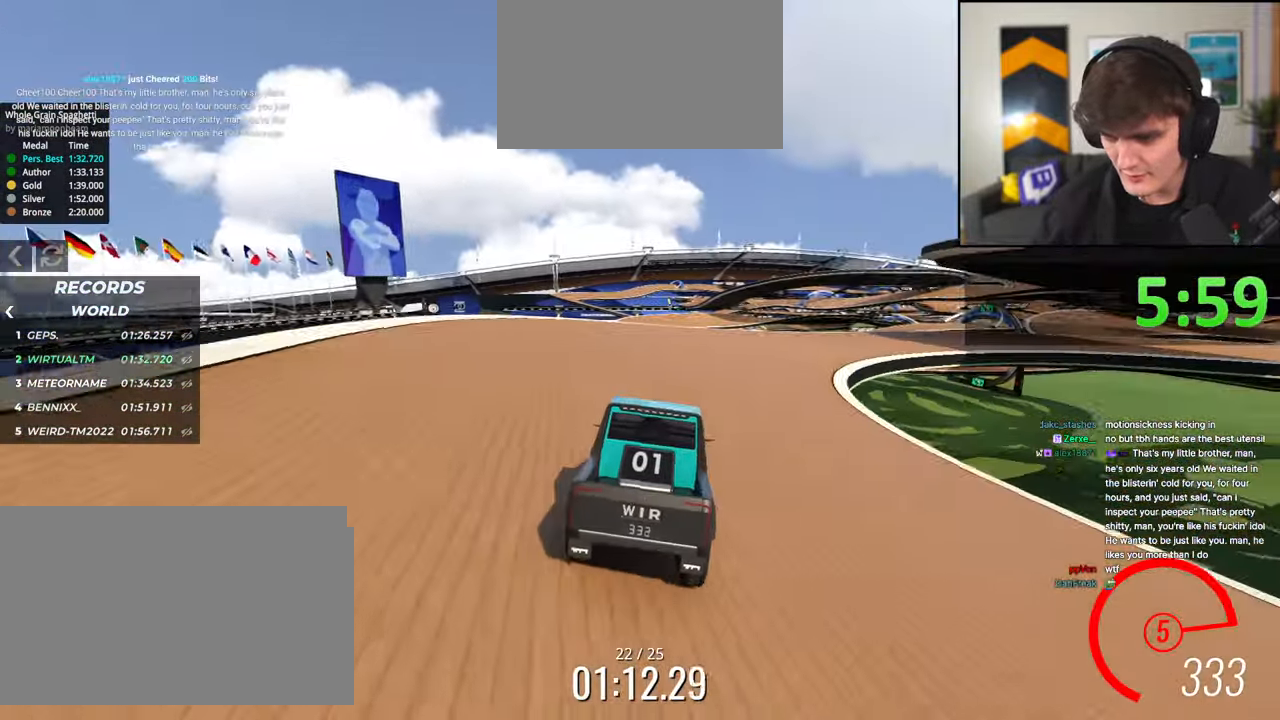
{"keys": ["right", "up"], "events": [[233, "right", "up"], [316, "right", "down"]]}